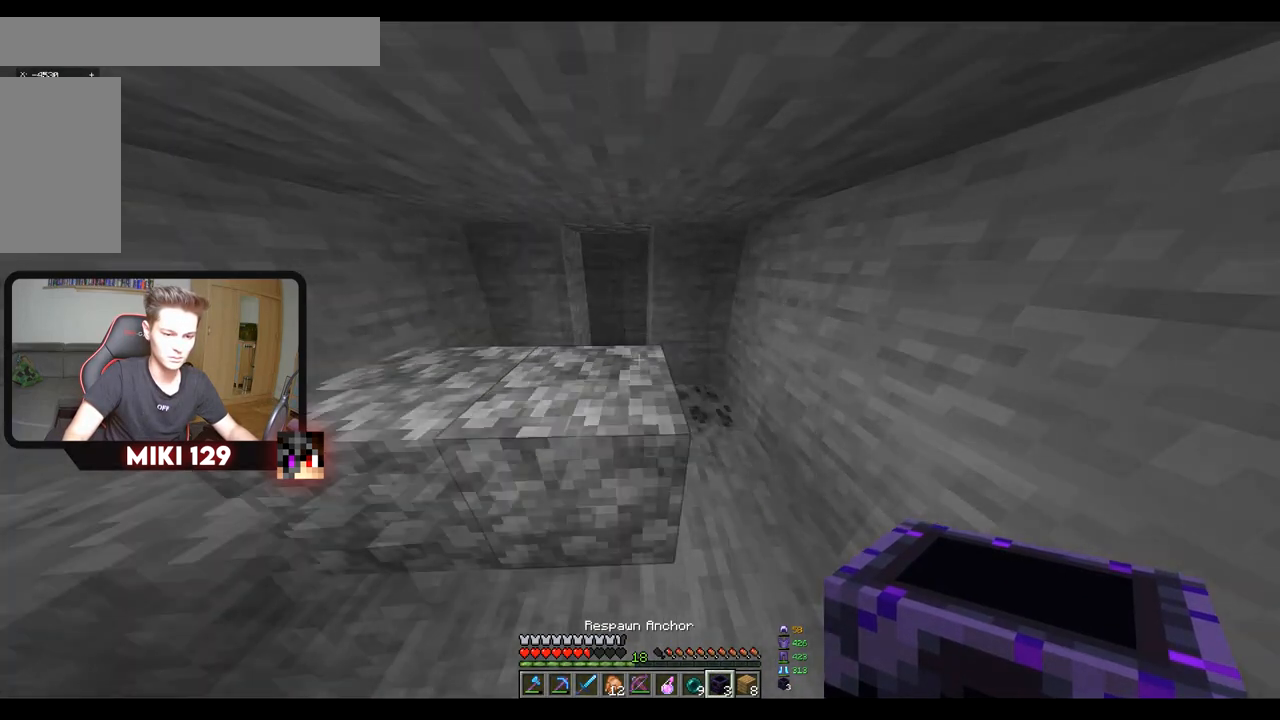
Gameplay with keyboard and mouse; each line is a JSON object with the keys and mouse buttons held at the frame after it. "events" lists presses ("down") and releases ("up") of "a", "d", "s", "w", "mouse_left" and "mouse_right" between this image and that frame as [ms after this image, input, new state], when the widget could be followed in between. "mouse_left", "mouse_right" = the "left", "right" buttons of the "mouse" list. No other keys are recorded. Fast repeated clicks can show as one long hold. Mouse movement is not recorded.
{"keys": ["w"], "mouse": [], "events": [[383, "d", "up"]]}
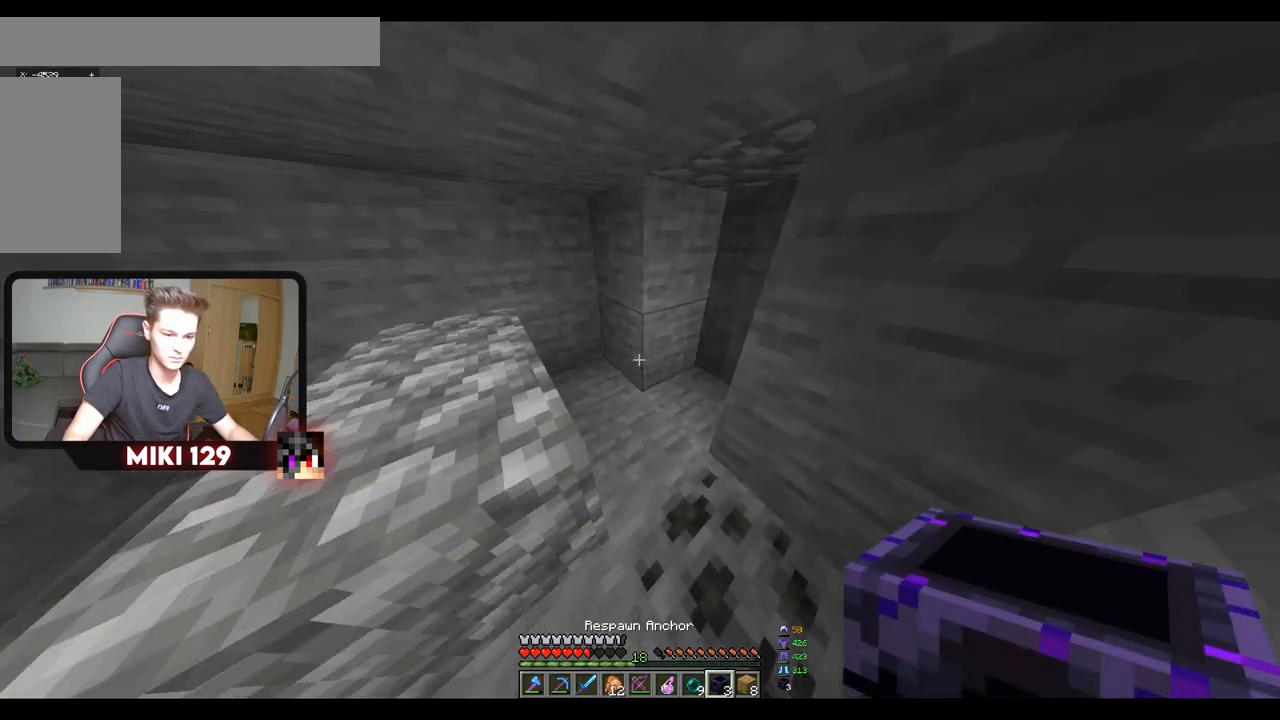
{"keys": ["a", "s"], "mouse": [], "events": [[17, "w", "up"], [351, "mouse_right", "down"], [417, "s", "down"], [434, "a", "down"], [501, "mouse_right", "up"]]}
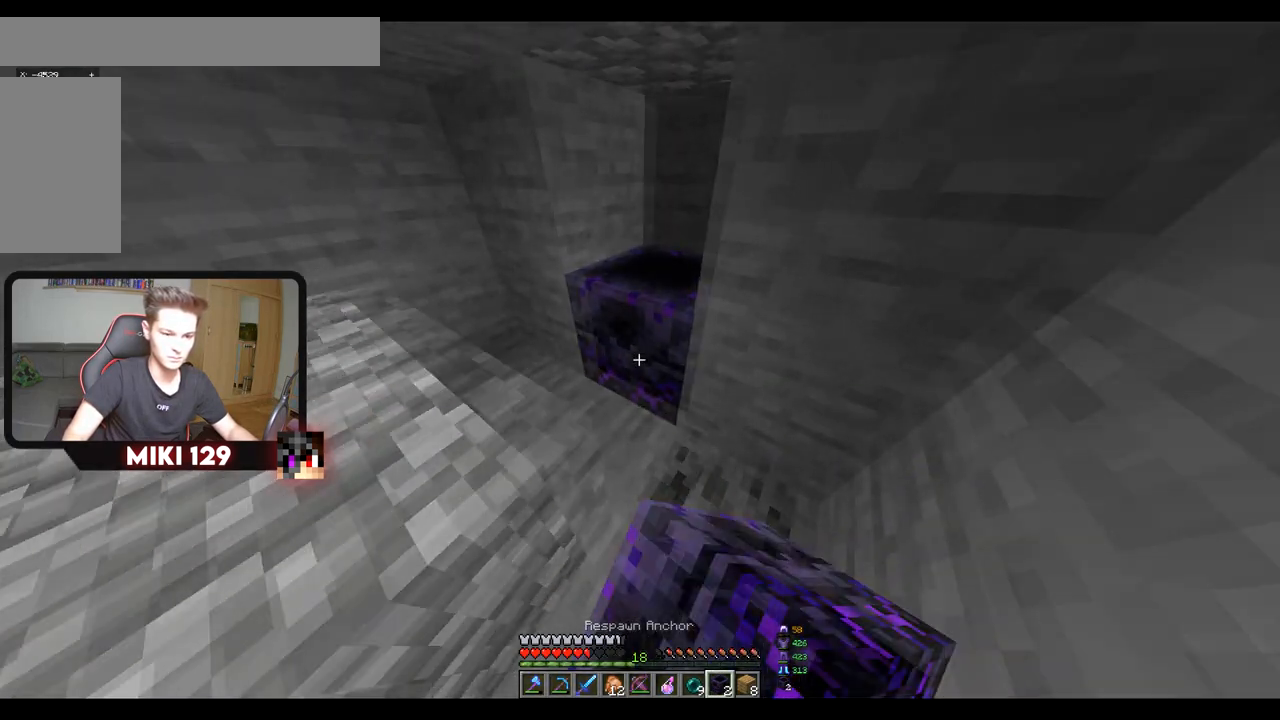
{"keys": [], "mouse": [], "events": [[333, "a", "up"], [333, "s", "up"]]}
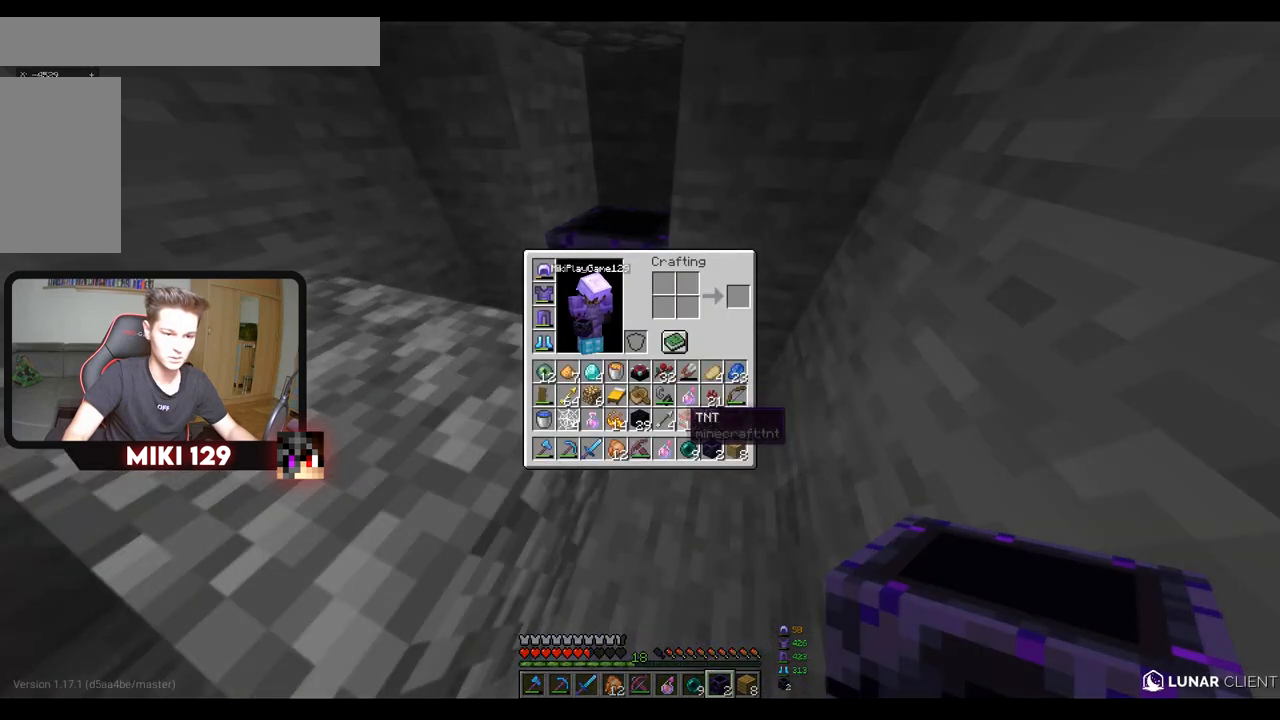
{"keys": [], "mouse": [], "events": [[317, "mouse_right", "down"], [434, "mouse_right", "up"]]}
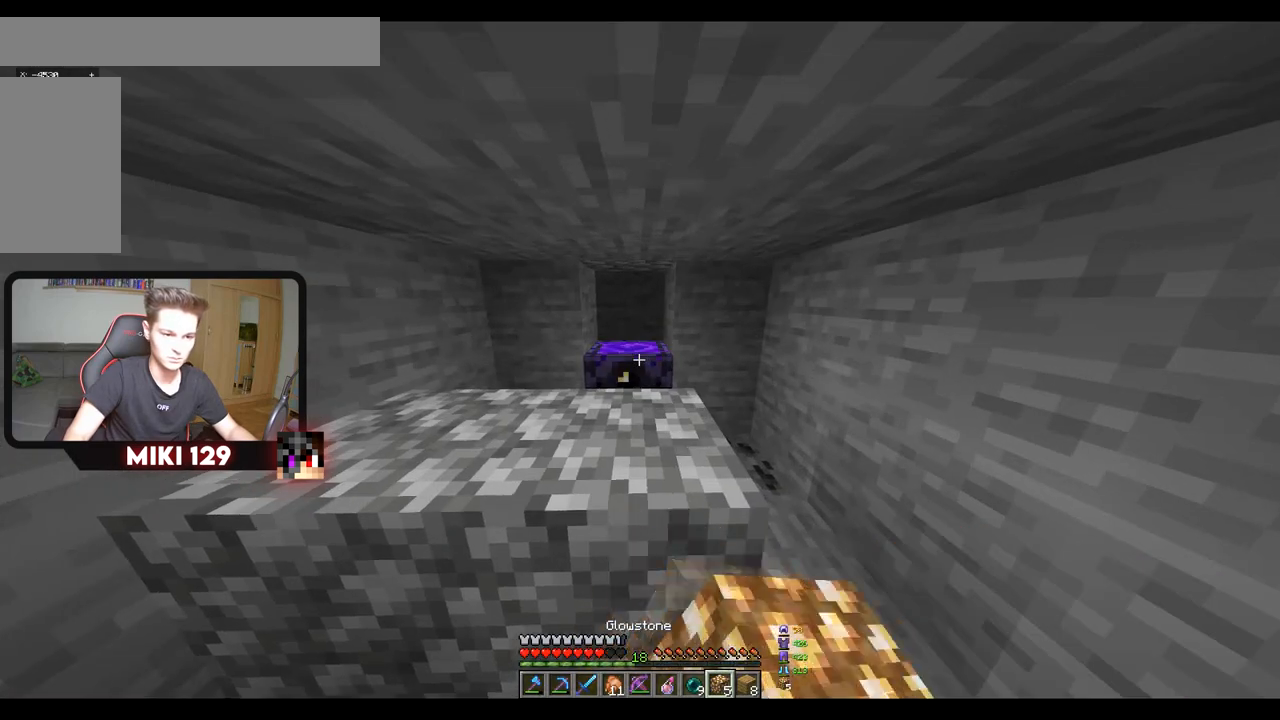
{"keys": [], "mouse": [], "events": [[333, "mouse_right", "down"], [467, "mouse_right", "up"]]}
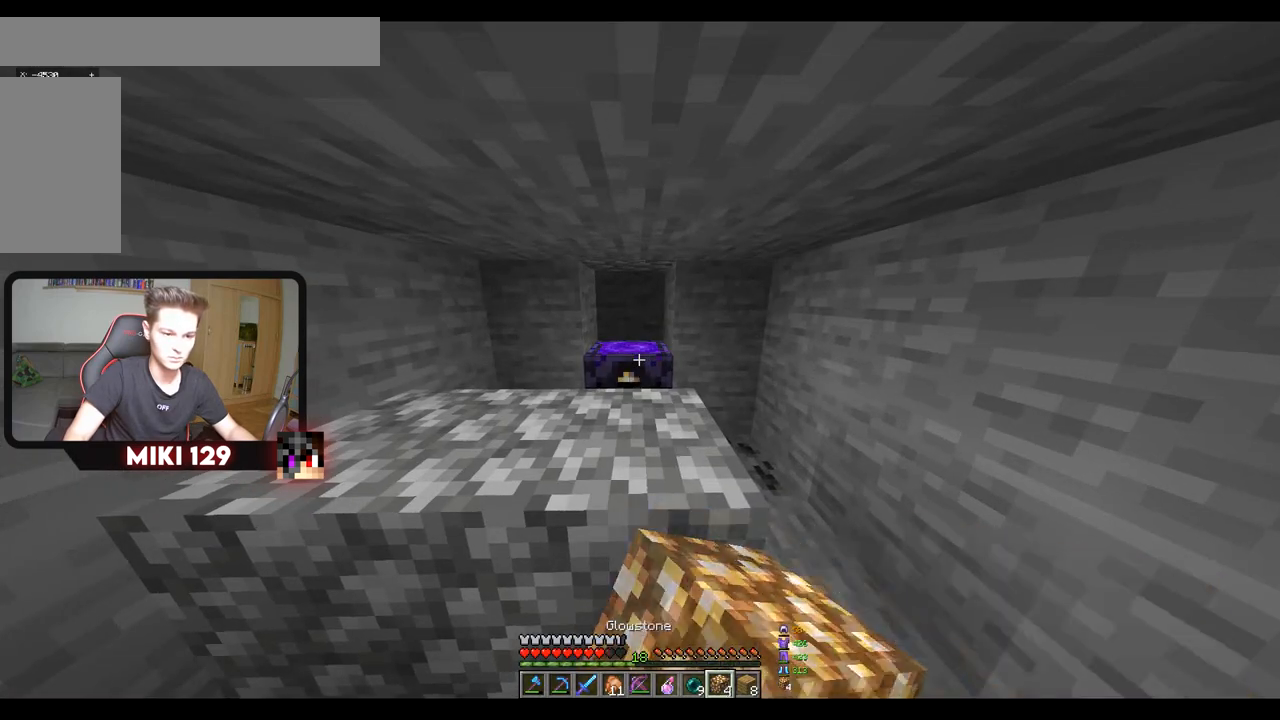
{"keys": [], "mouse": [], "events": [[251, "mouse_right", "down"], [401, "mouse_right", "up"]]}
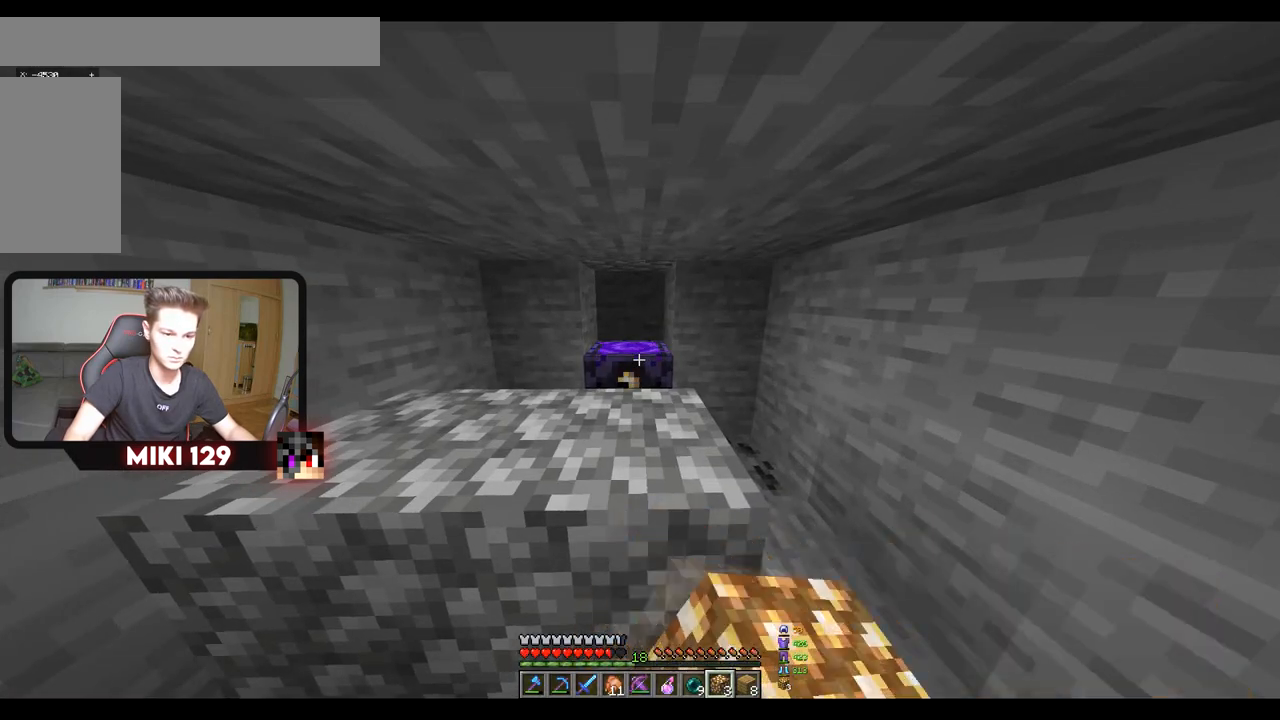
{"keys": ["s"], "mouse": [], "events": [[300, "mouse_right", "down"], [434, "mouse_right", "up"], [484, "s", "down"]]}
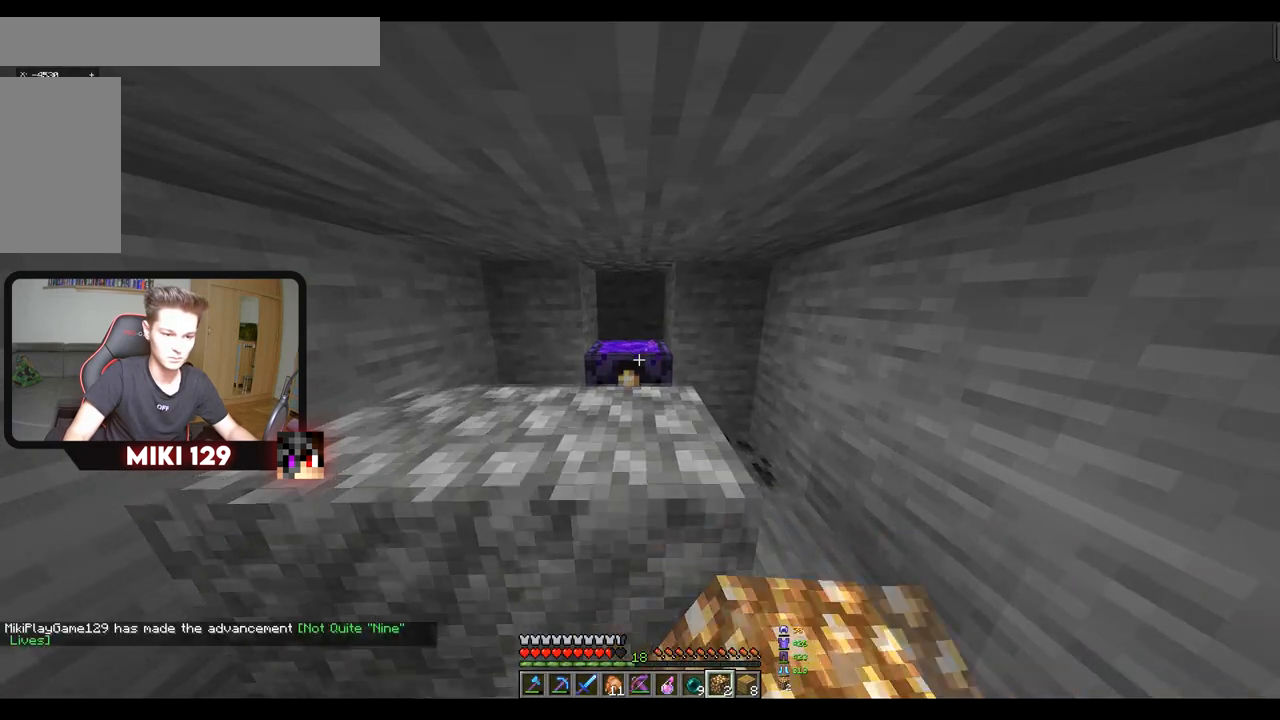
{"keys": [], "mouse": [], "events": [[284, "s", "up"]]}
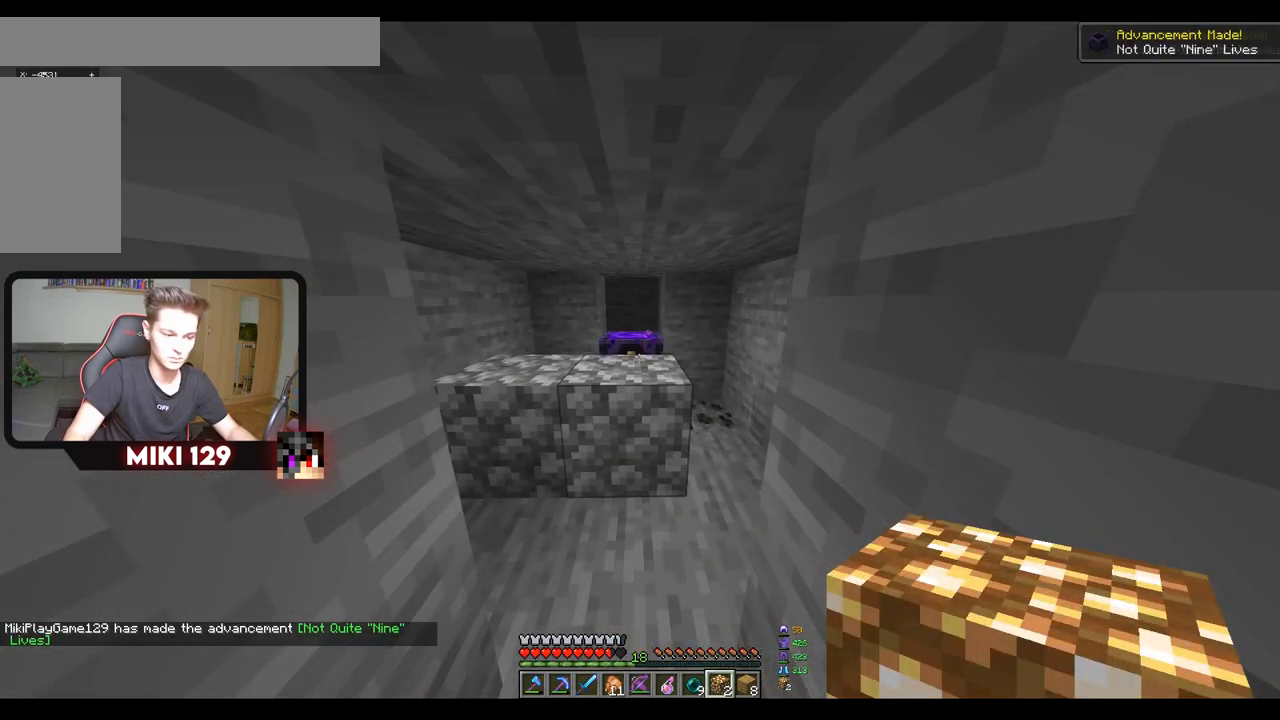
{"keys": [], "mouse": [], "events": []}
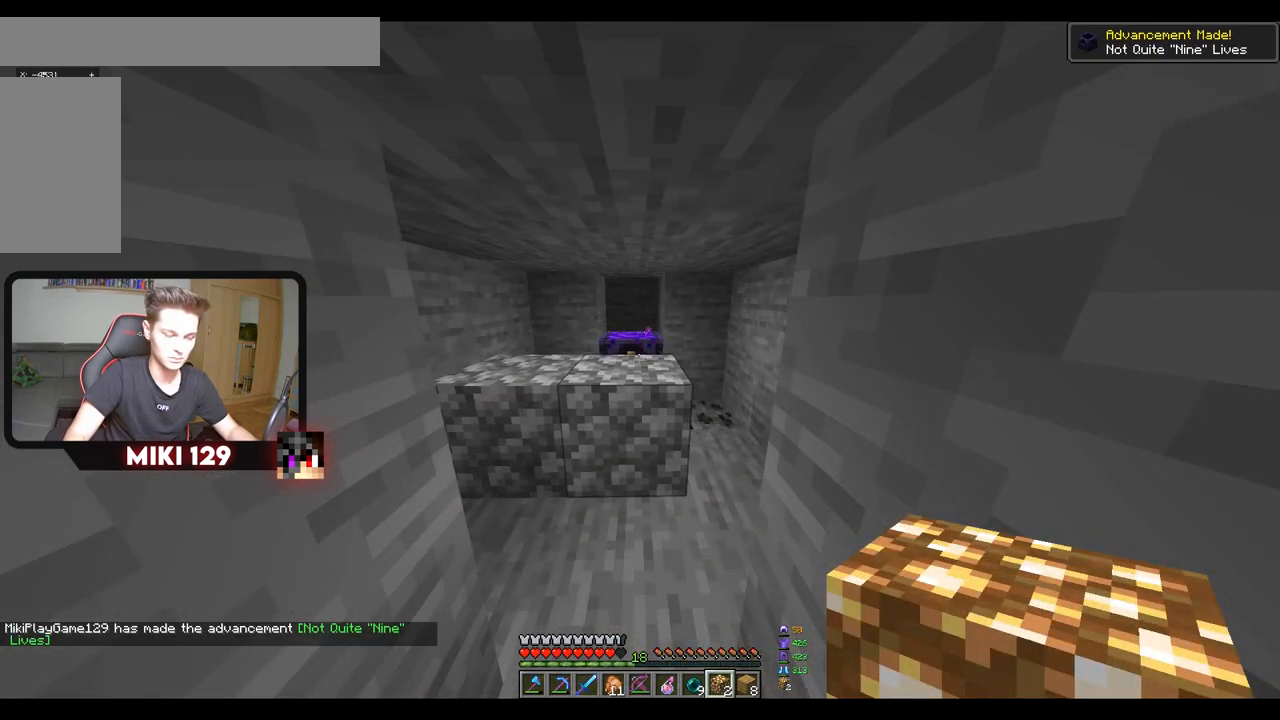
{"keys": [], "mouse": [], "events": []}
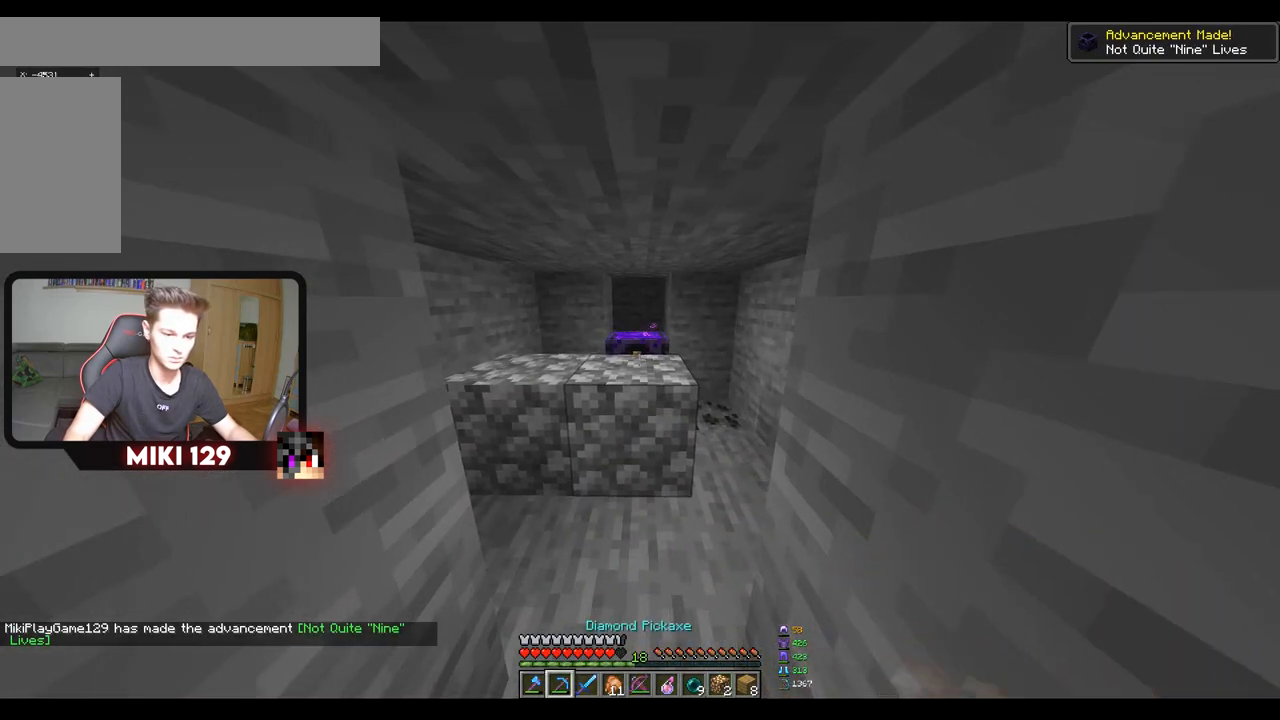
{"keys": [], "mouse": [], "events": []}
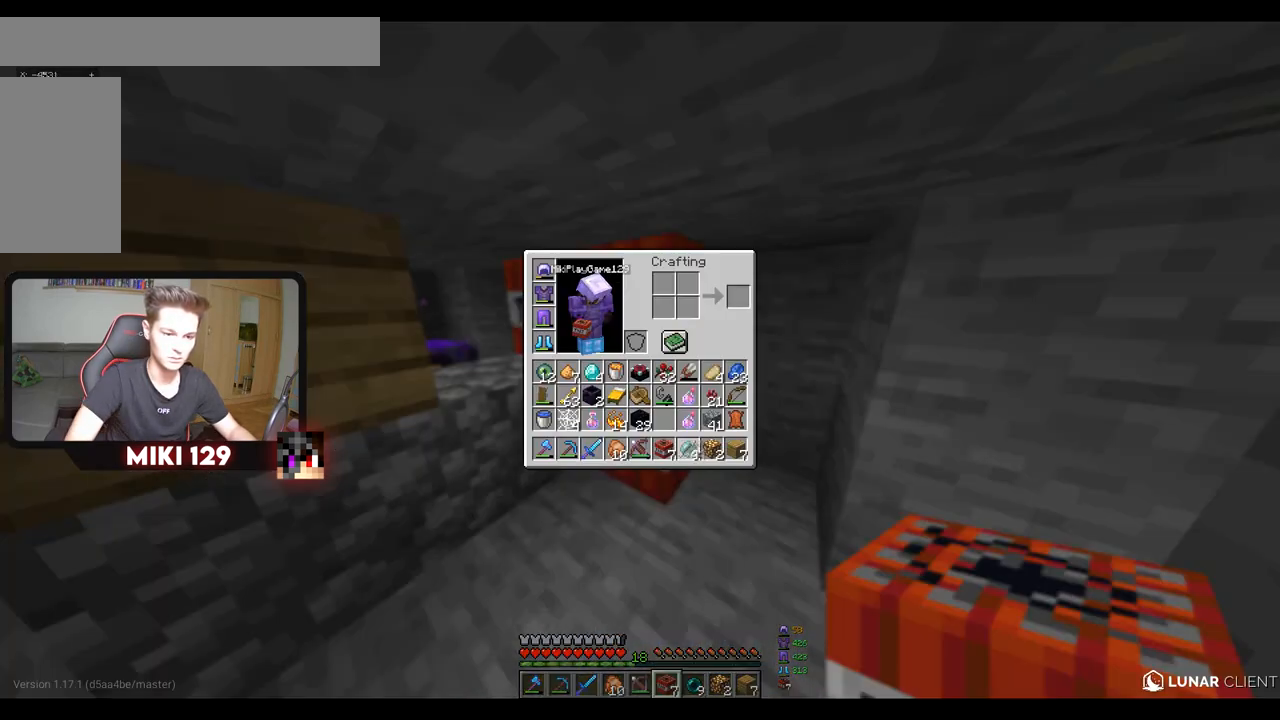
{"keys": [], "mouse": [], "events": []}
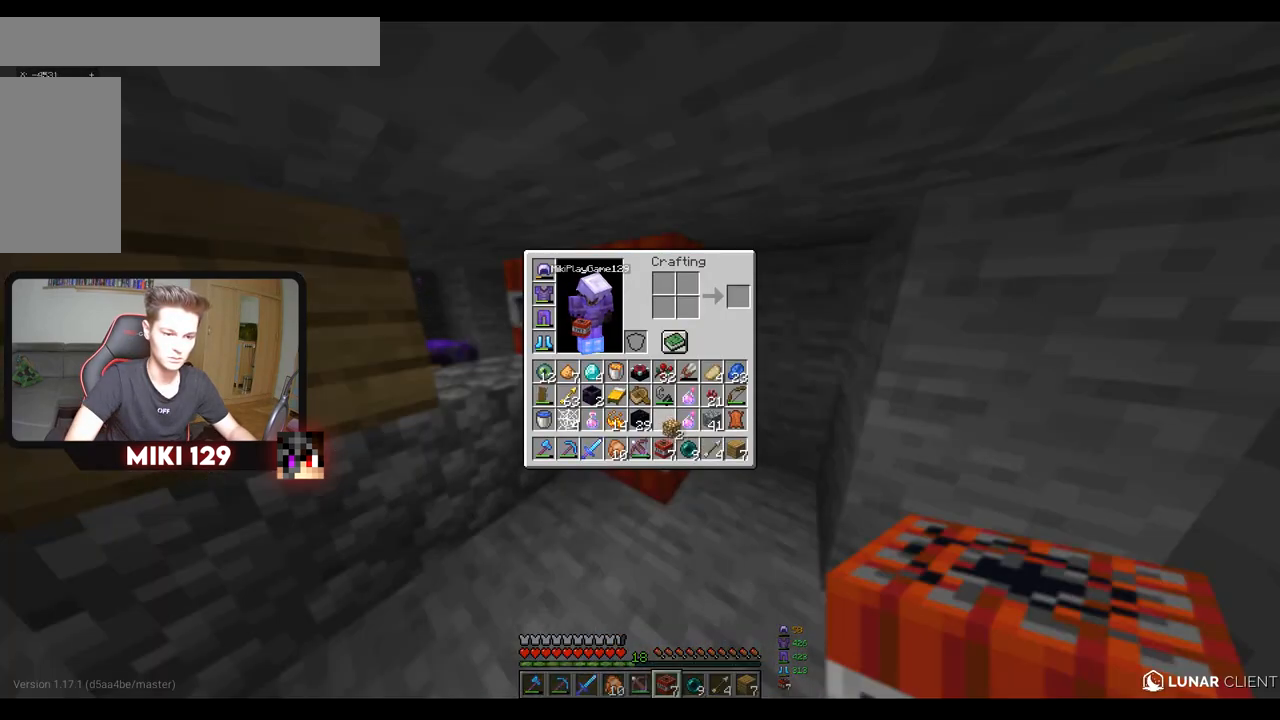
{"keys": [], "mouse": [], "events": []}
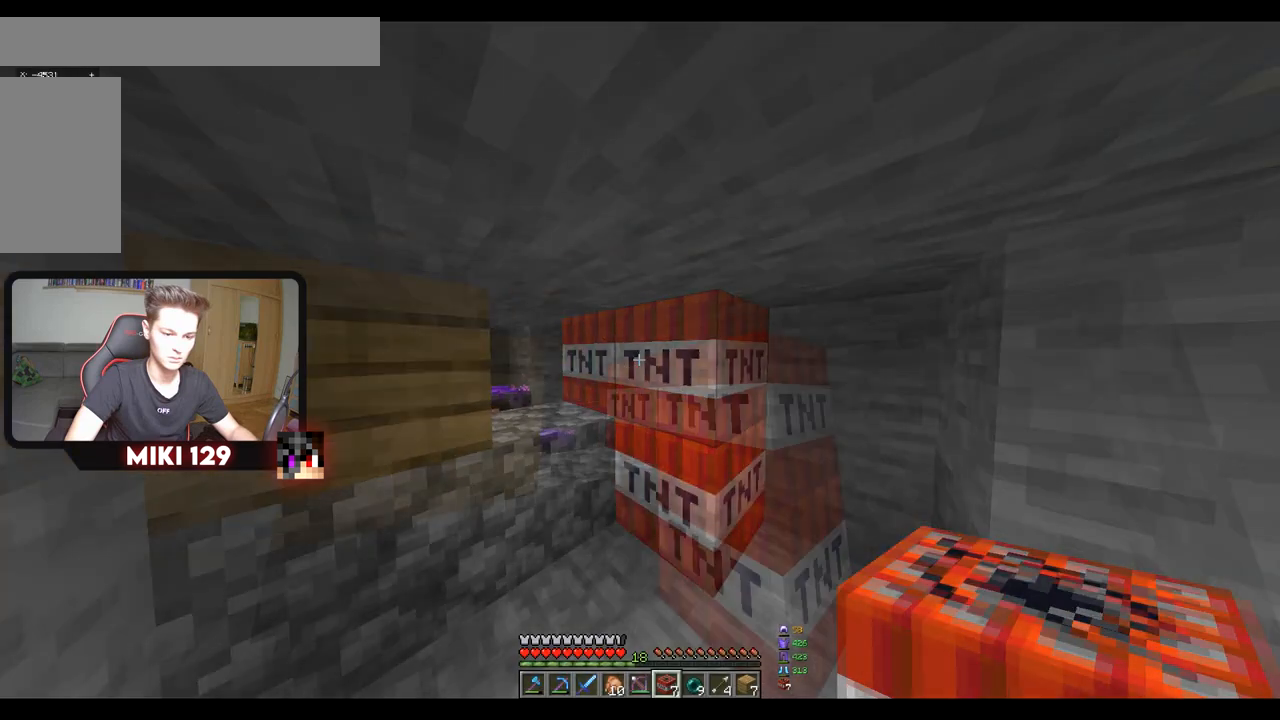
{"keys": [], "mouse": [], "events": []}
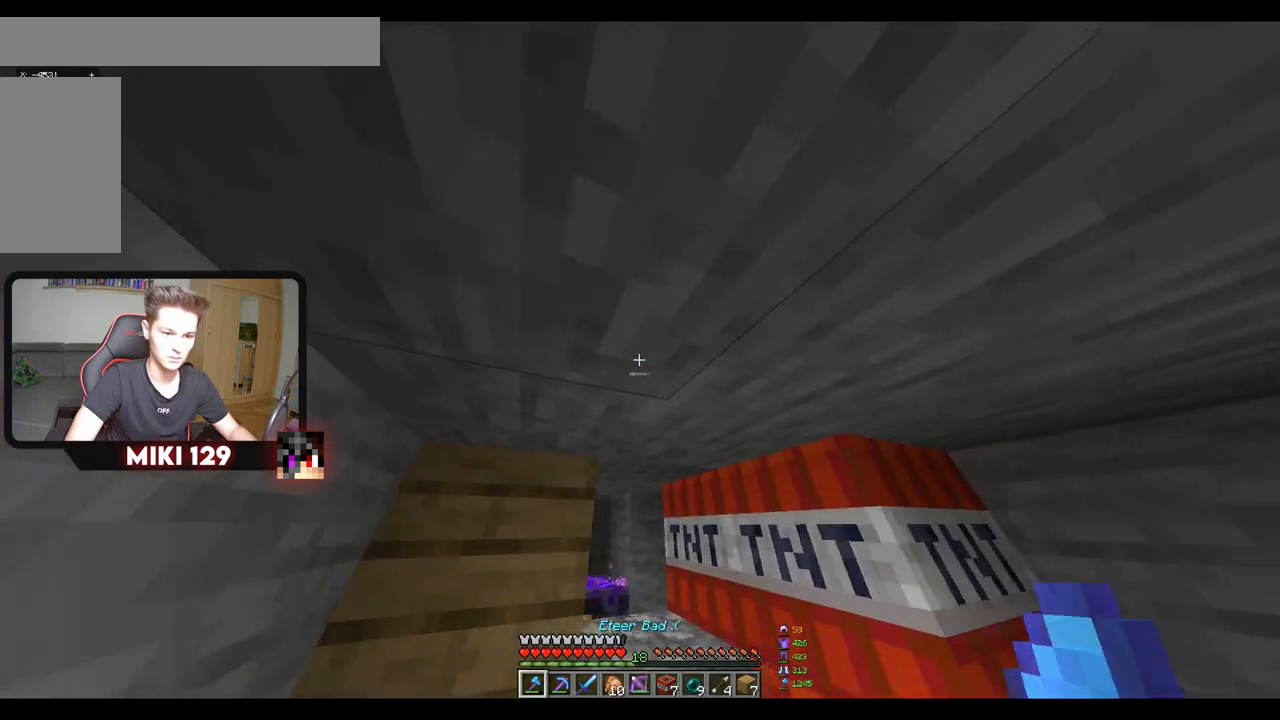
{"keys": [], "mouse": [], "events": []}
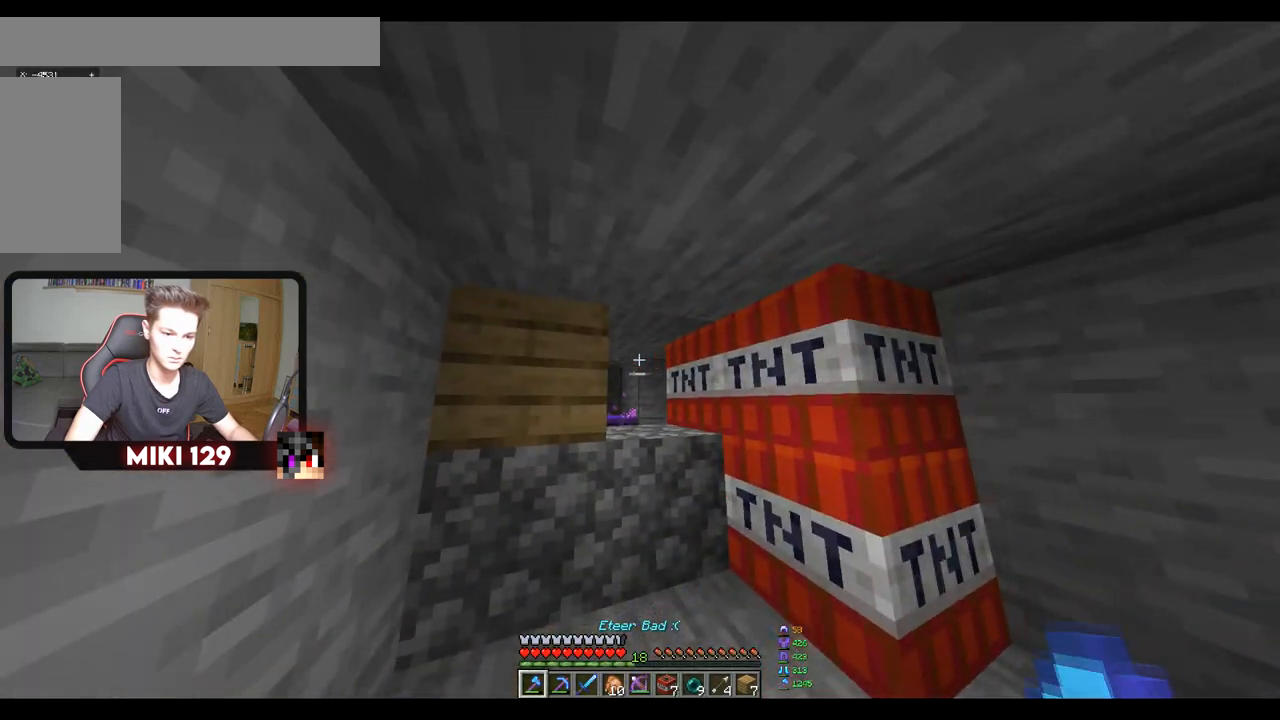
{"keys": [], "mouse": [], "events": []}
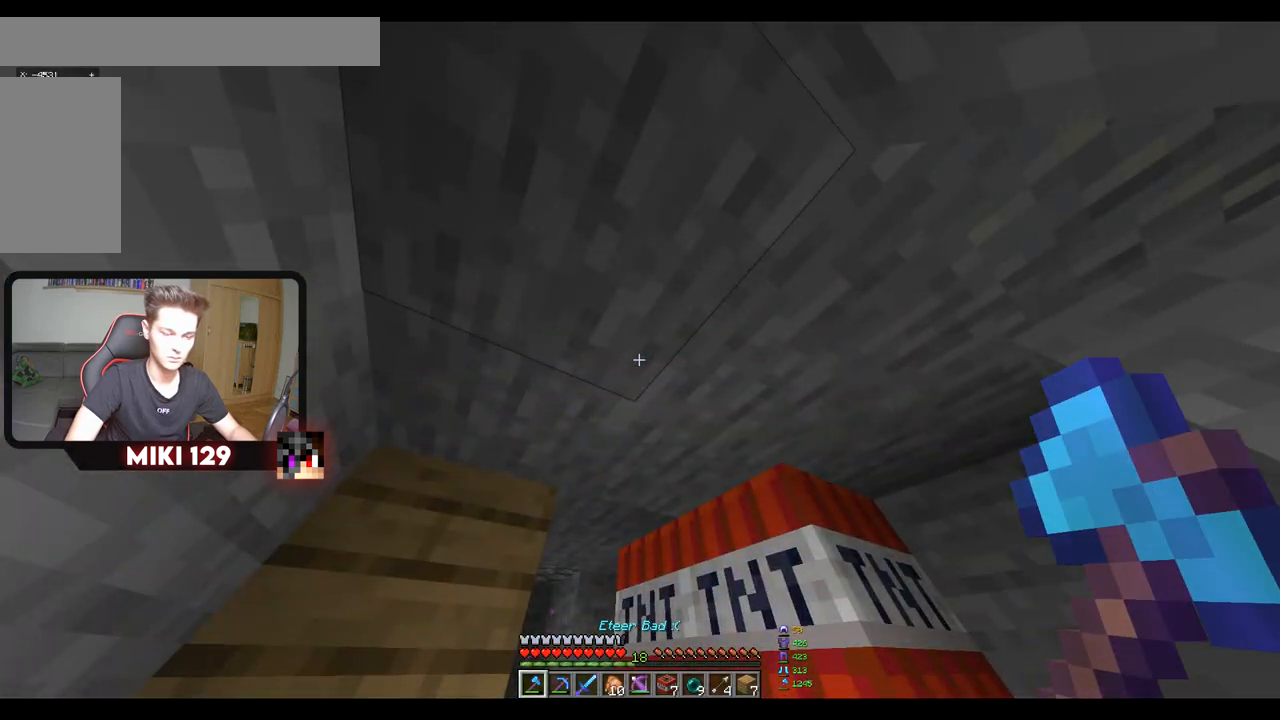
{"keys": [], "mouse": [], "events": []}
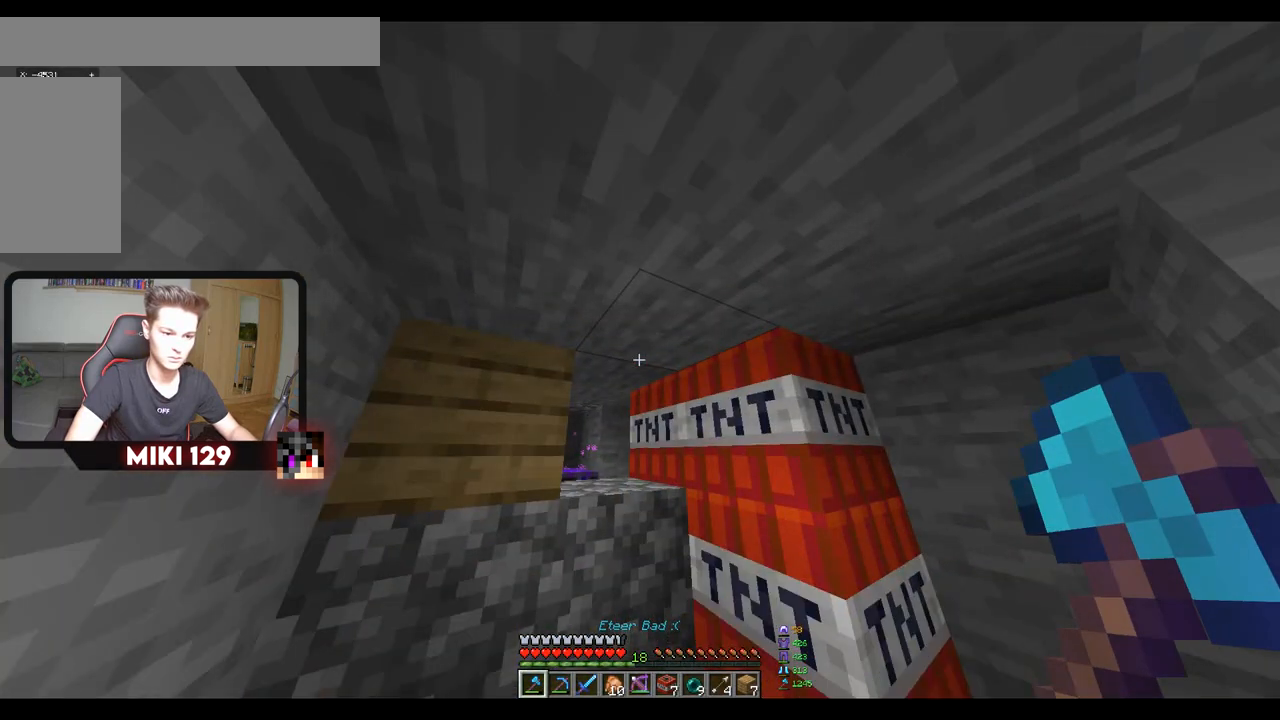
{"keys": ["w"], "mouse": [], "events": [[384, "w", "down"]]}
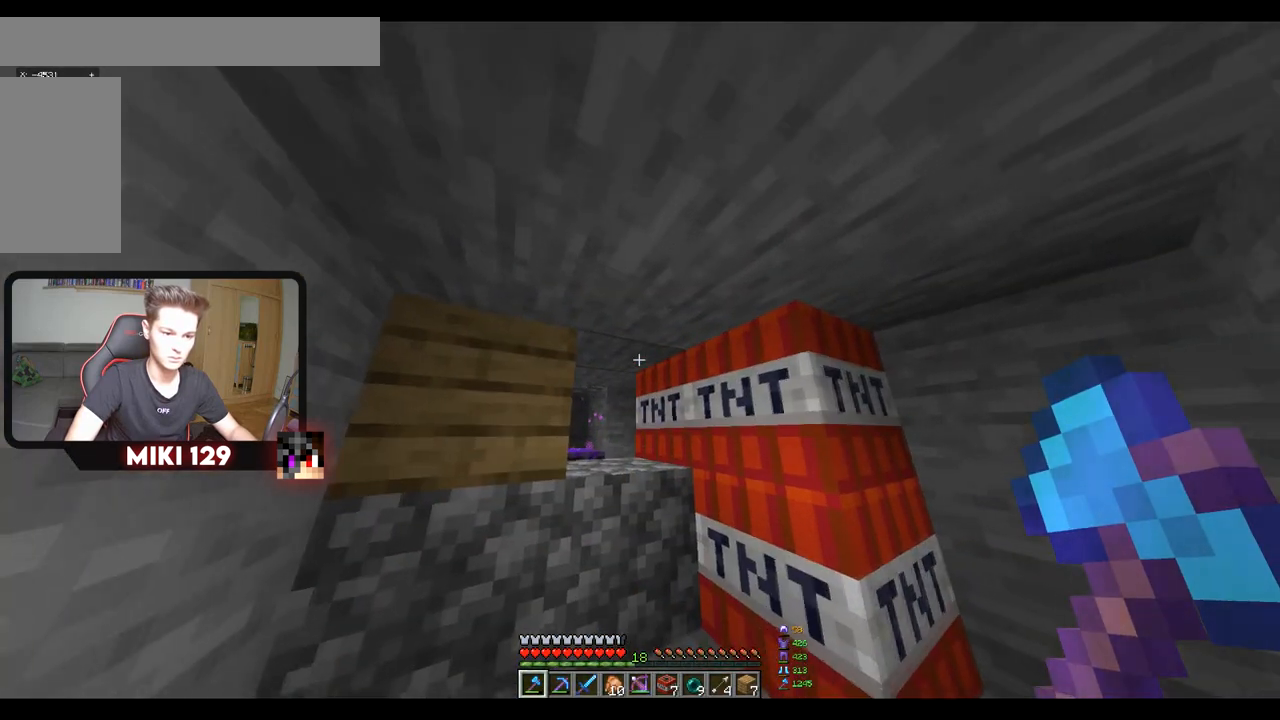
{"keys": ["w"], "mouse": [], "events": []}
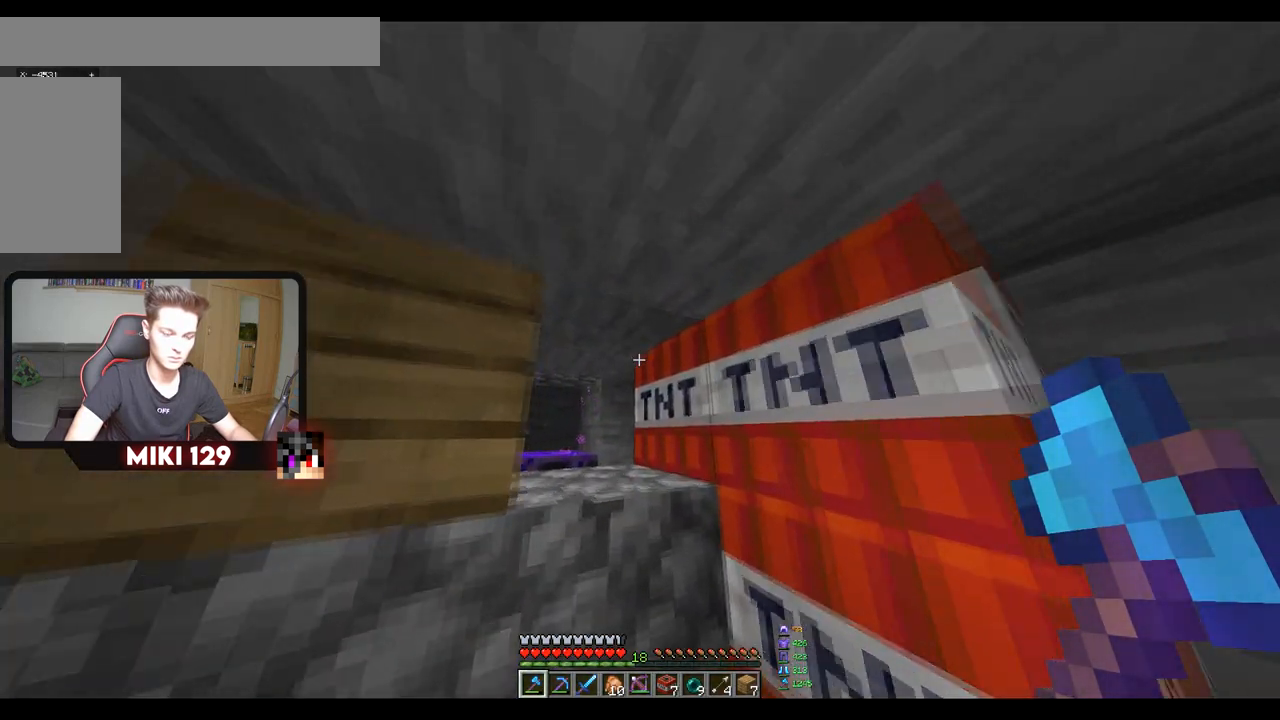
{"keys": [], "mouse": [], "events": [[184, "w", "up"]]}
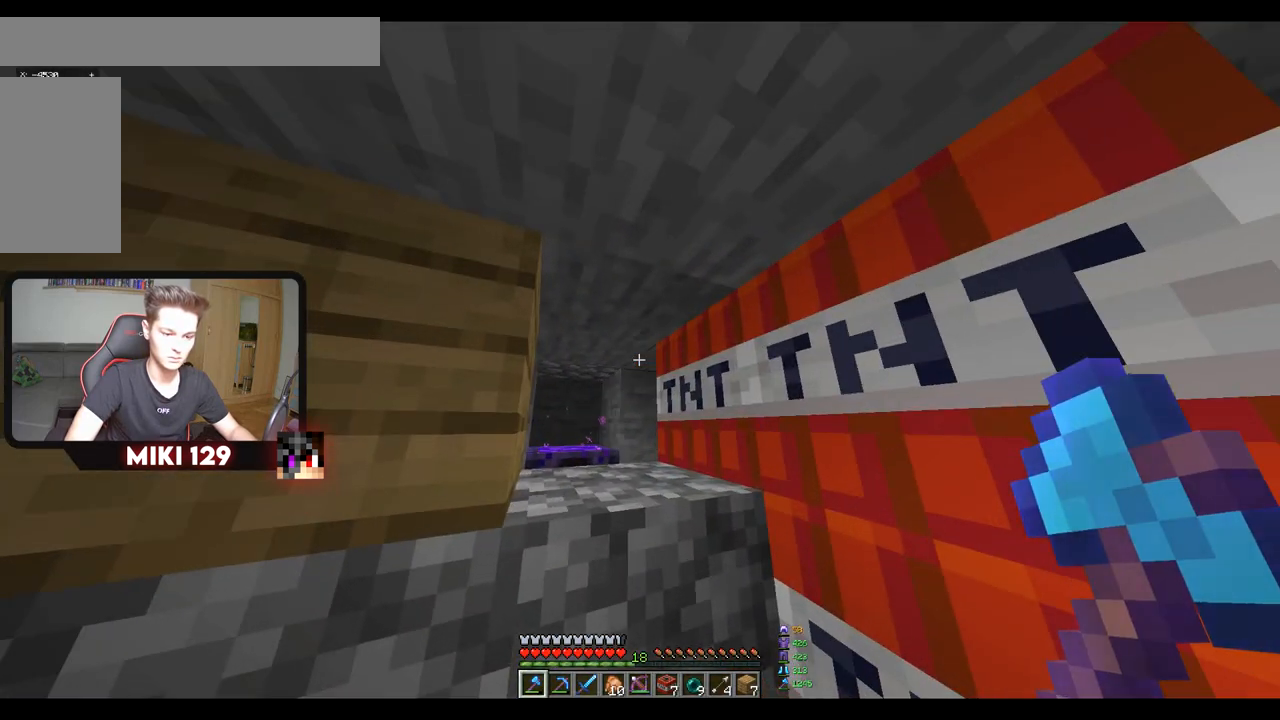
{"keys": [], "mouse": ["left"], "events": [[33, "mouse_left", "down"]]}
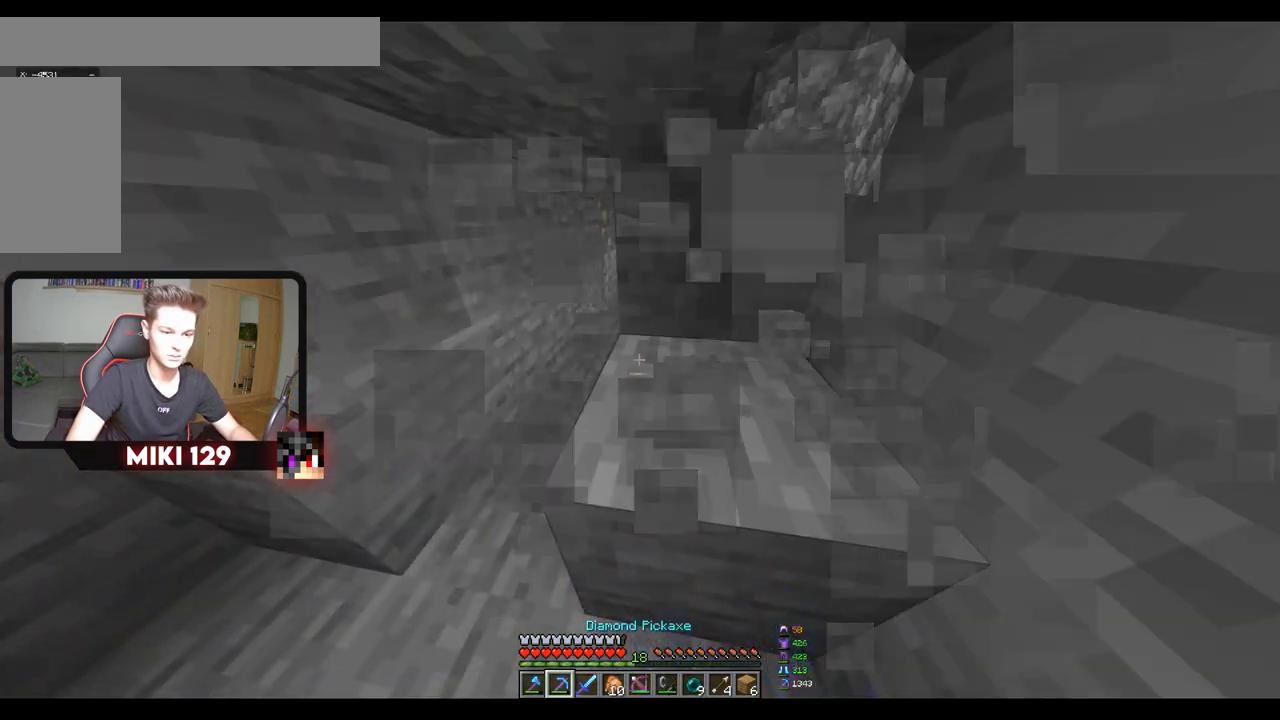
{"keys": [], "mouse": ["left"], "events": []}
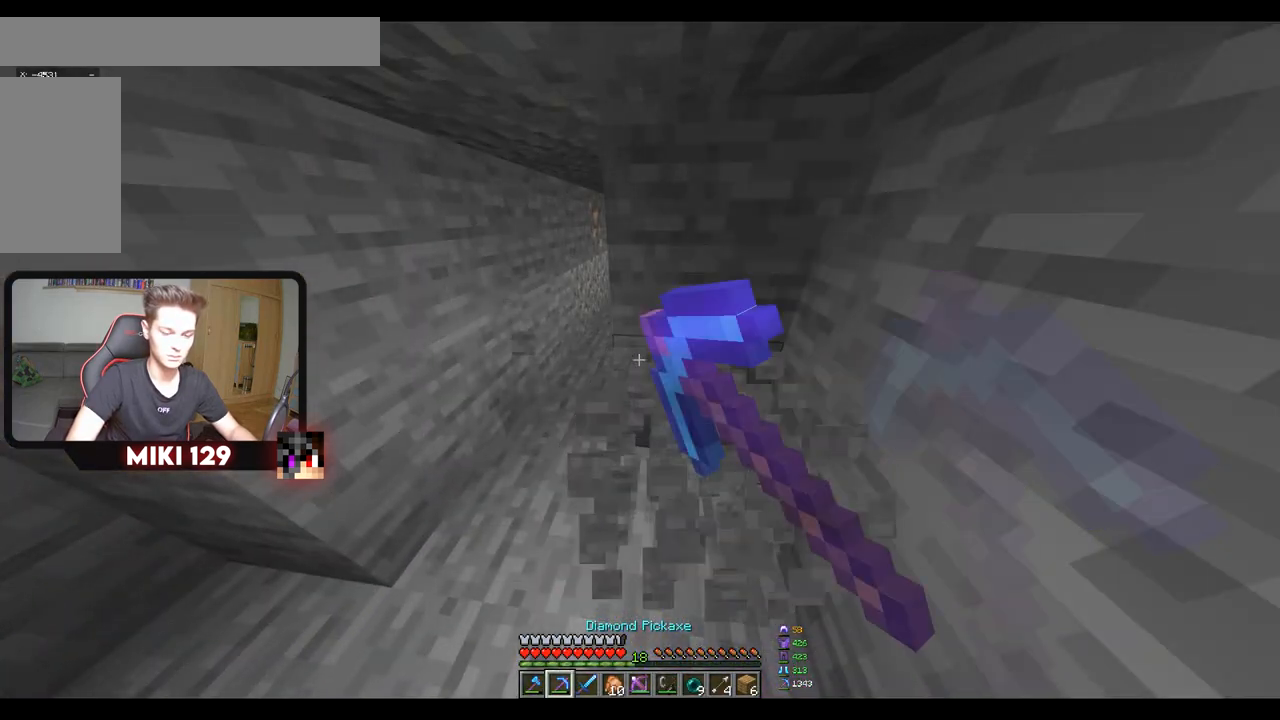
{"keys": [], "mouse": ["left"], "events": []}
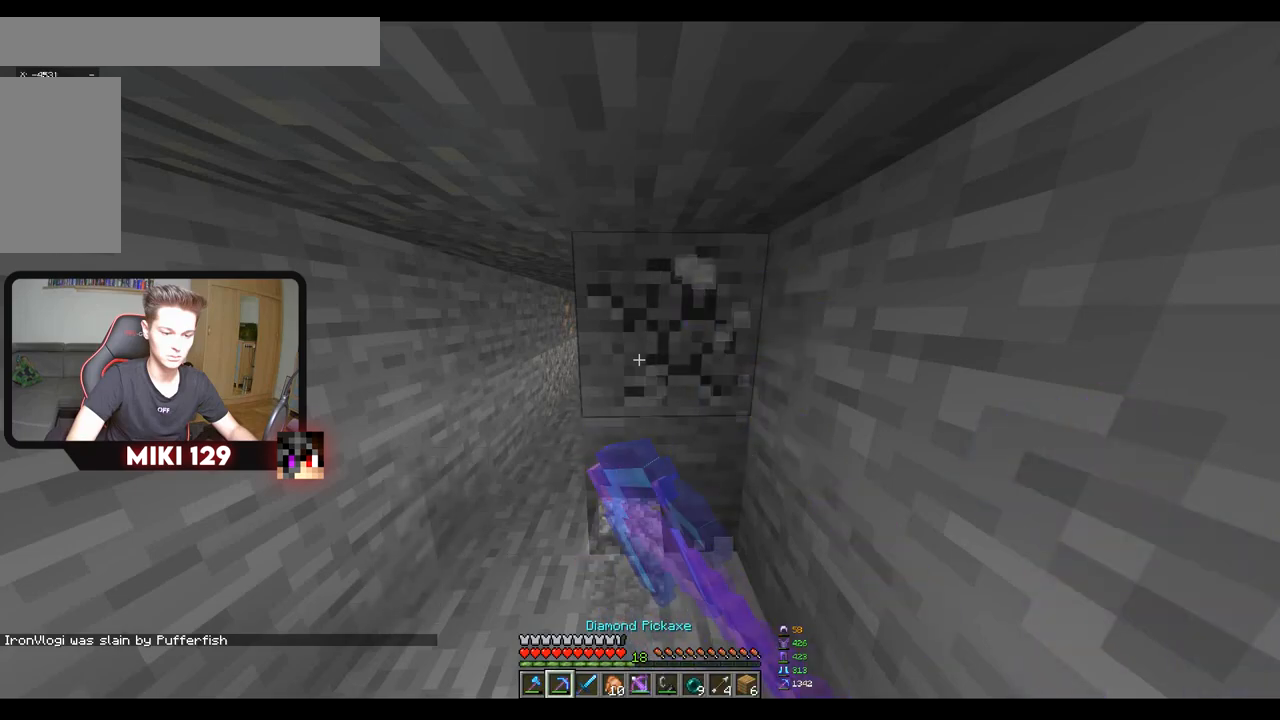
{"keys": [], "mouse": ["left"], "events": []}
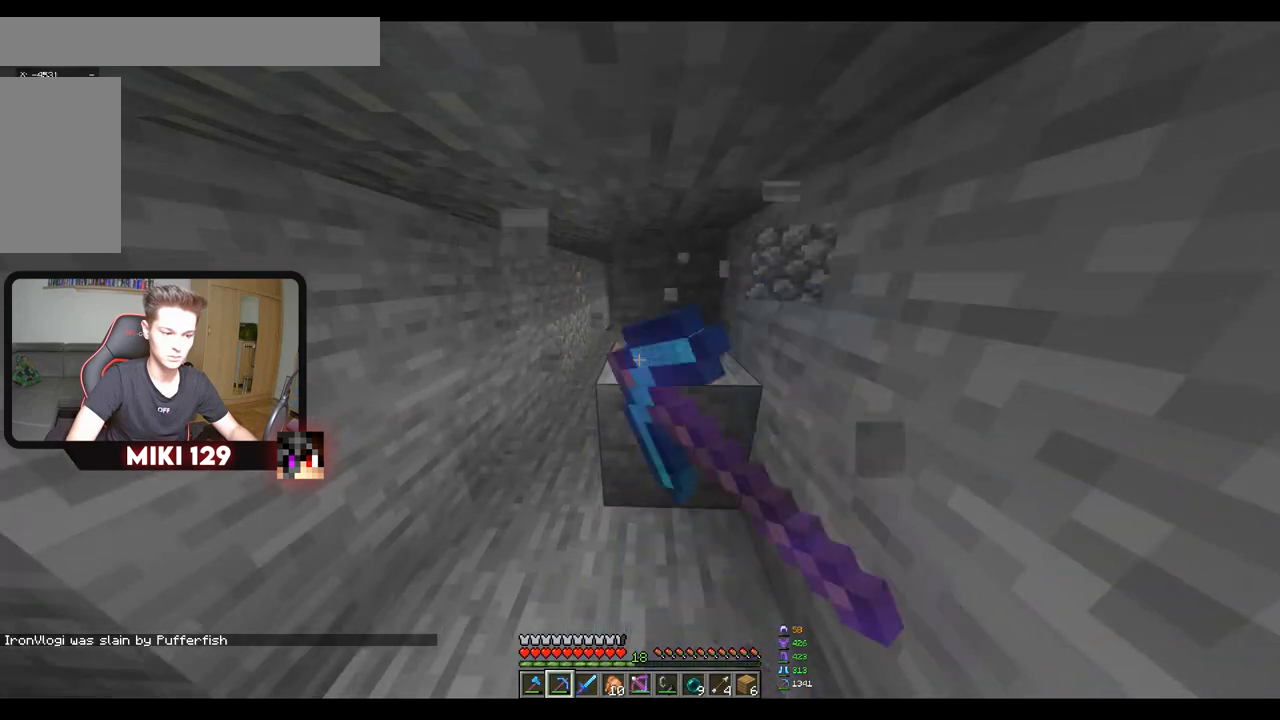
{"keys": [], "mouse": [], "events": [[467, "mouse_left", "up"]]}
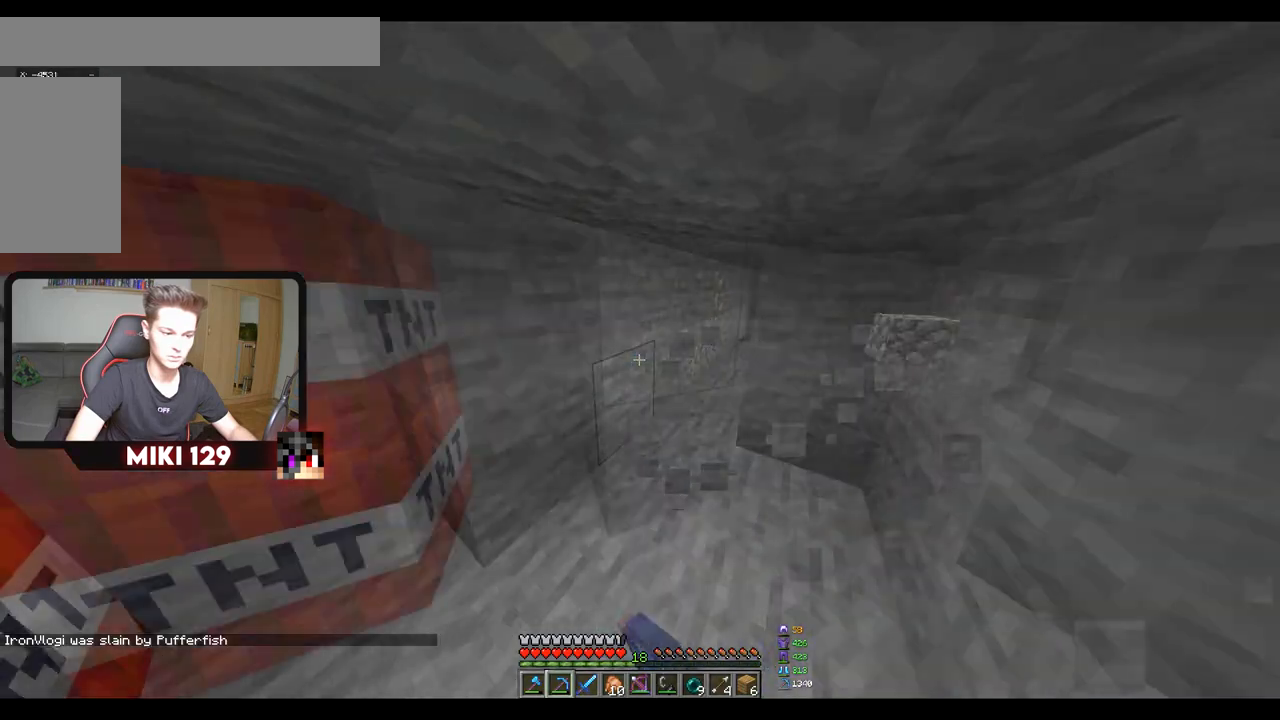
{"keys": [], "mouse": [], "events": []}
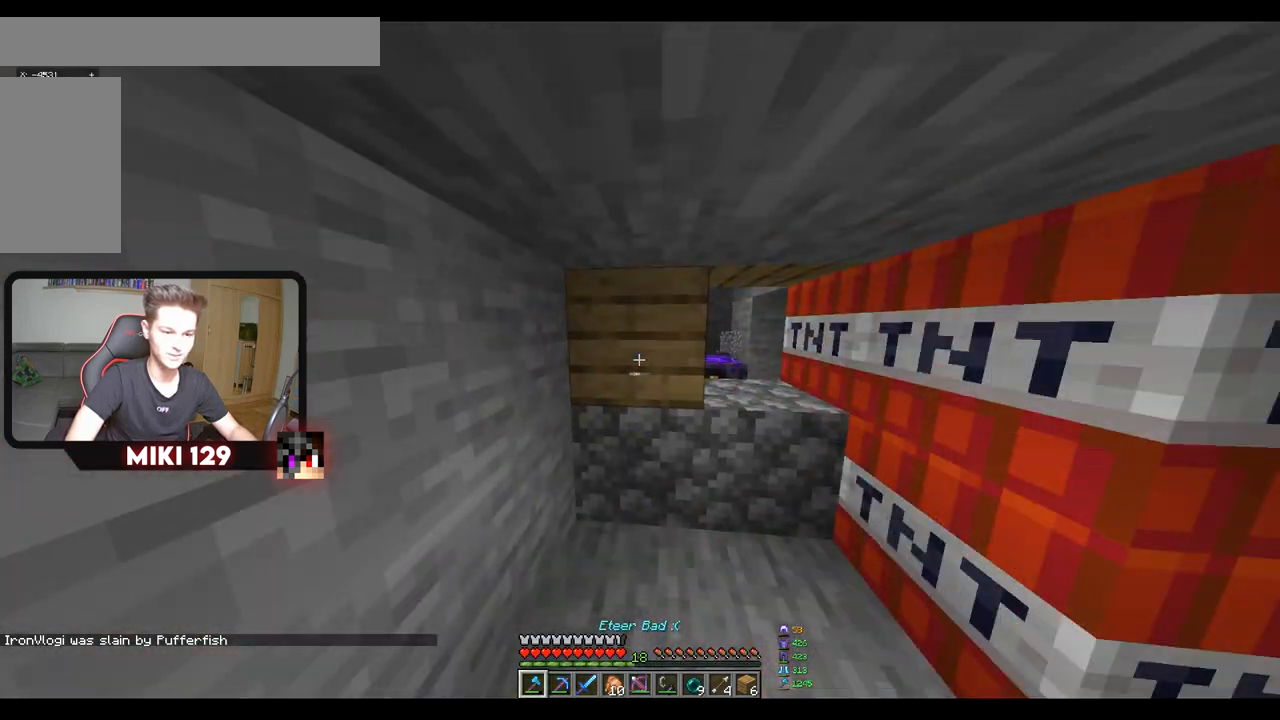
{"keys": [], "mouse": [], "events": []}
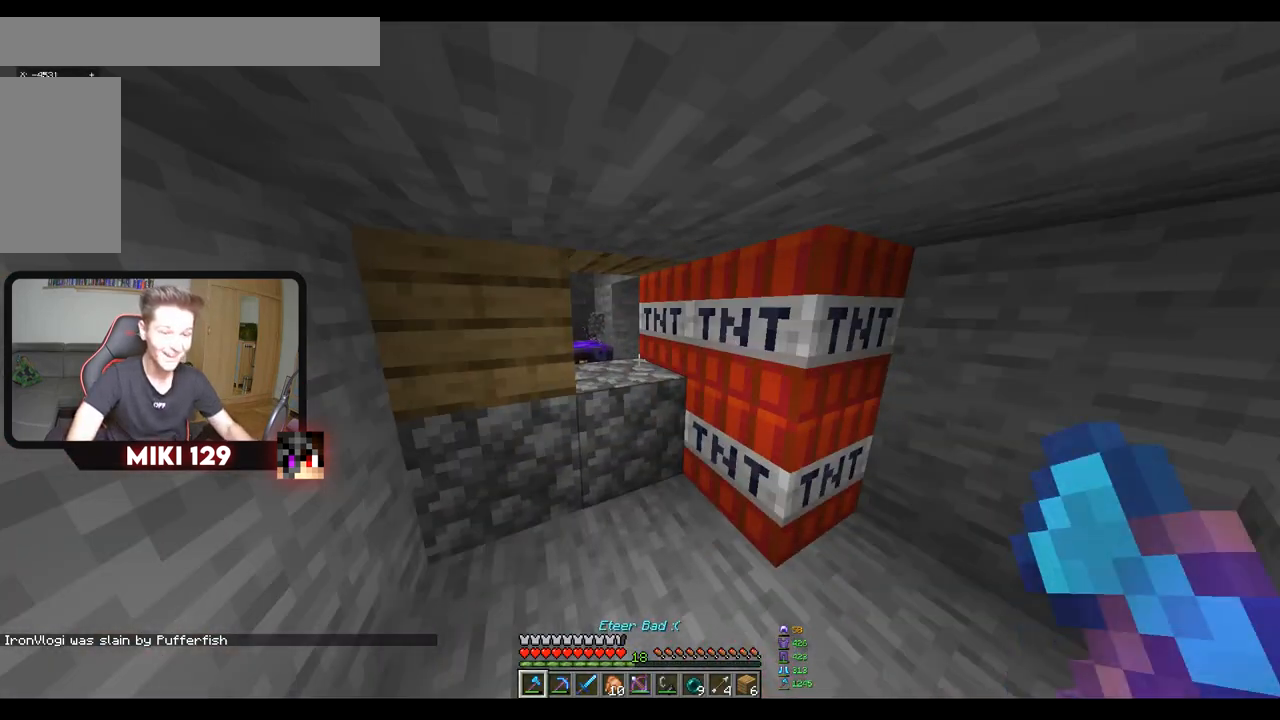
{"keys": [], "mouse": [], "events": []}